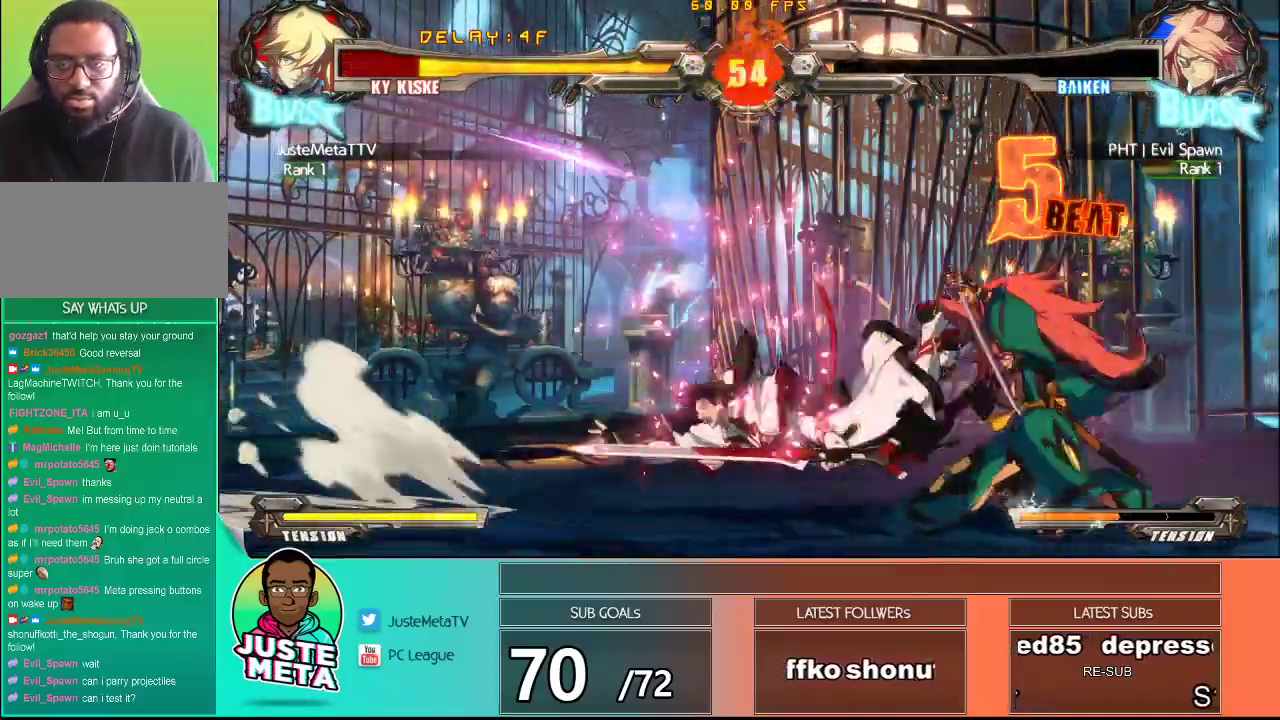
Gameplay with a controller (arcade stick); each line is a JSON object with the inputs held at the frame after it. "events" lists button and stick changes between this image and that frame as [ms after this image, input, new state], when the widget could be followed in between. Not read: L3 R3.
{"buttons": [], "left_stick": "up-left"}
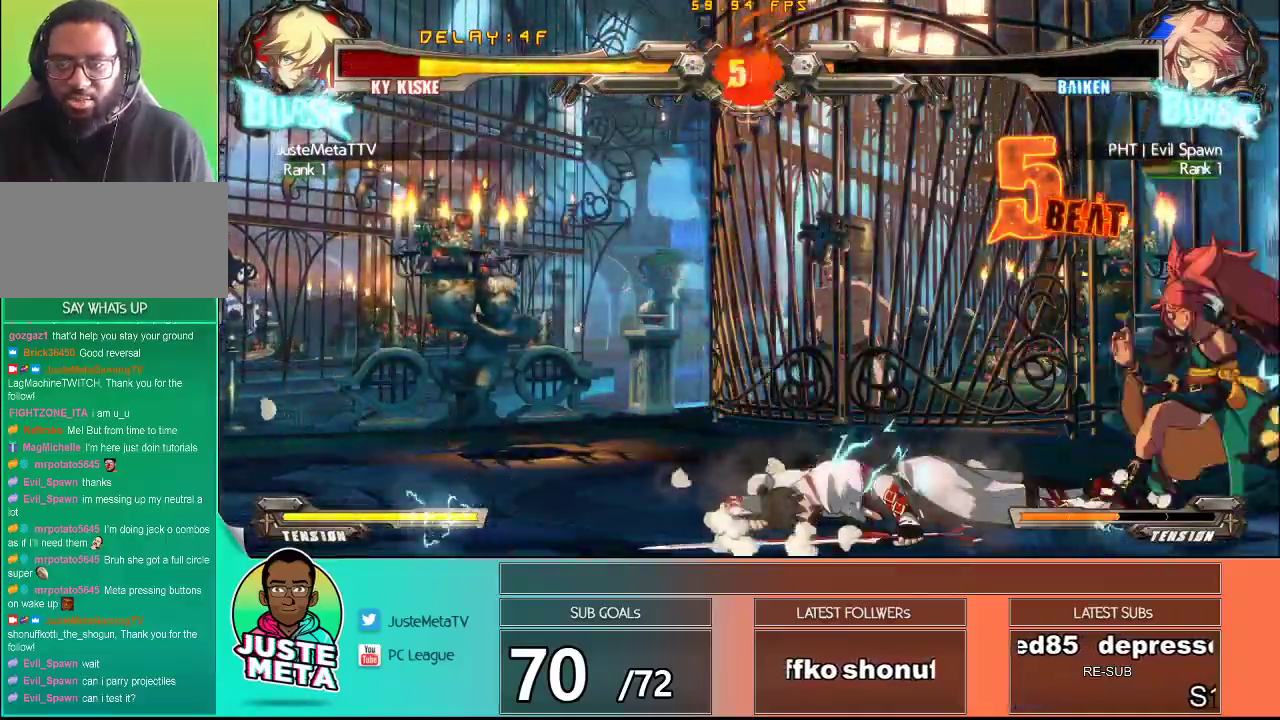
{"buttons": [], "left_stick": "up-left", "events": [[117, "left_stick", "center"], [217, "left_stick", "up-left"], [283, "left_stick", "center"], [350, "left_stick", "up-left"]]}
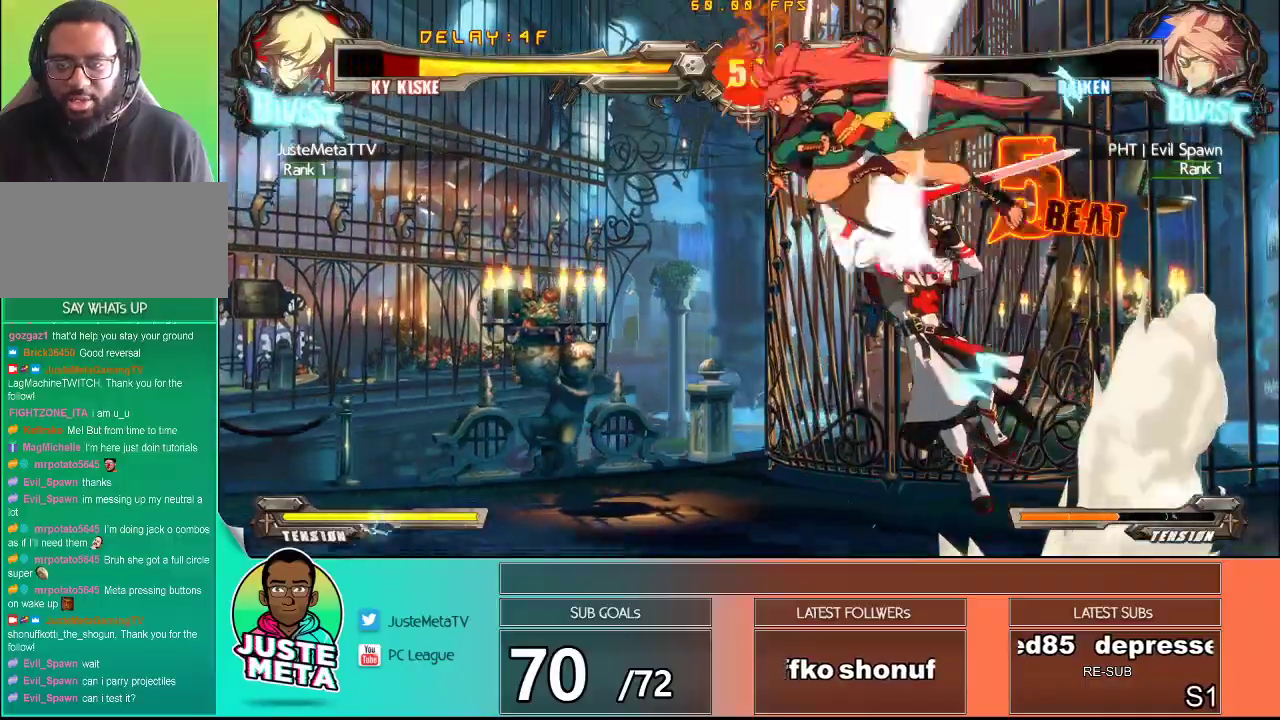
{"buttons": ["TRIANGLE"], "left_stick": "center", "events": [[117, "left_stick", "down-left"], [267, "left_stick", "right"], [300, "TRIANGLE", "down"], [367, "left_stick", "center"], [400, "TRIANGLE", "up"], [483, "TRIANGLE", "down"]]}
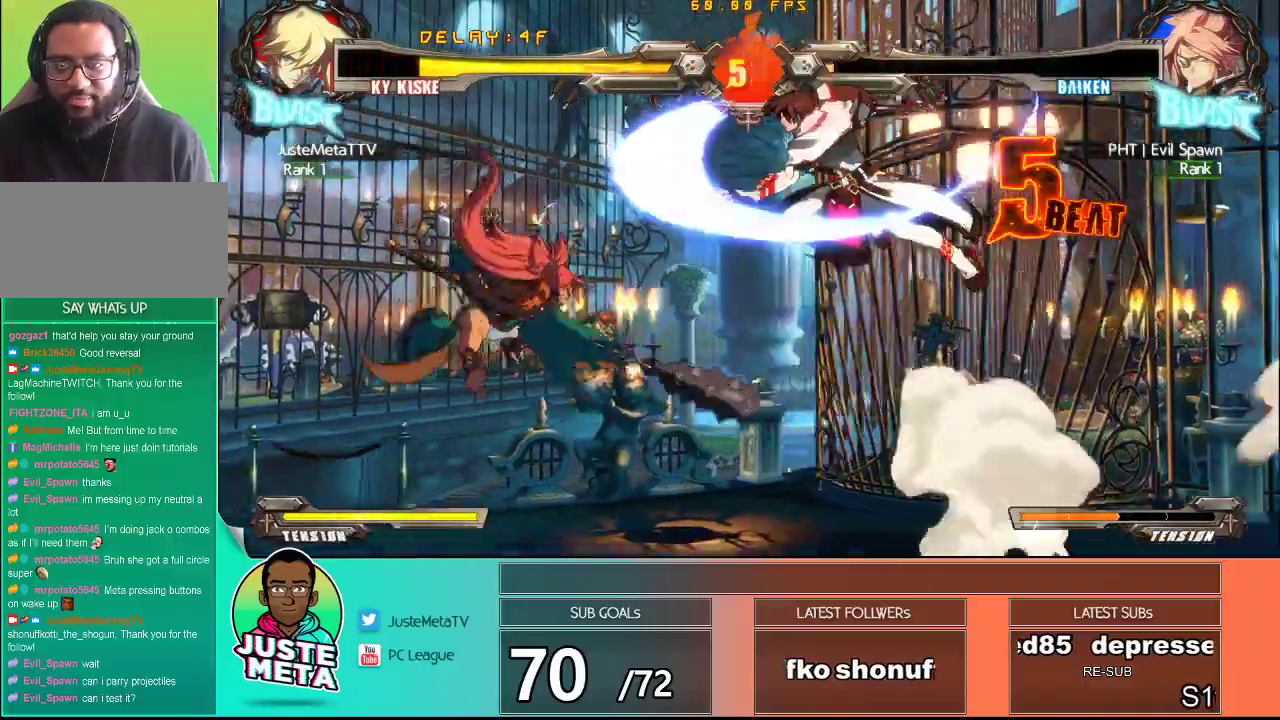
{"buttons": [], "left_stick": "down-right", "events": [[83, "TRIANGLE", "up"], [183, "left_stick", "right"], [300, "left_stick", "down-right"]]}
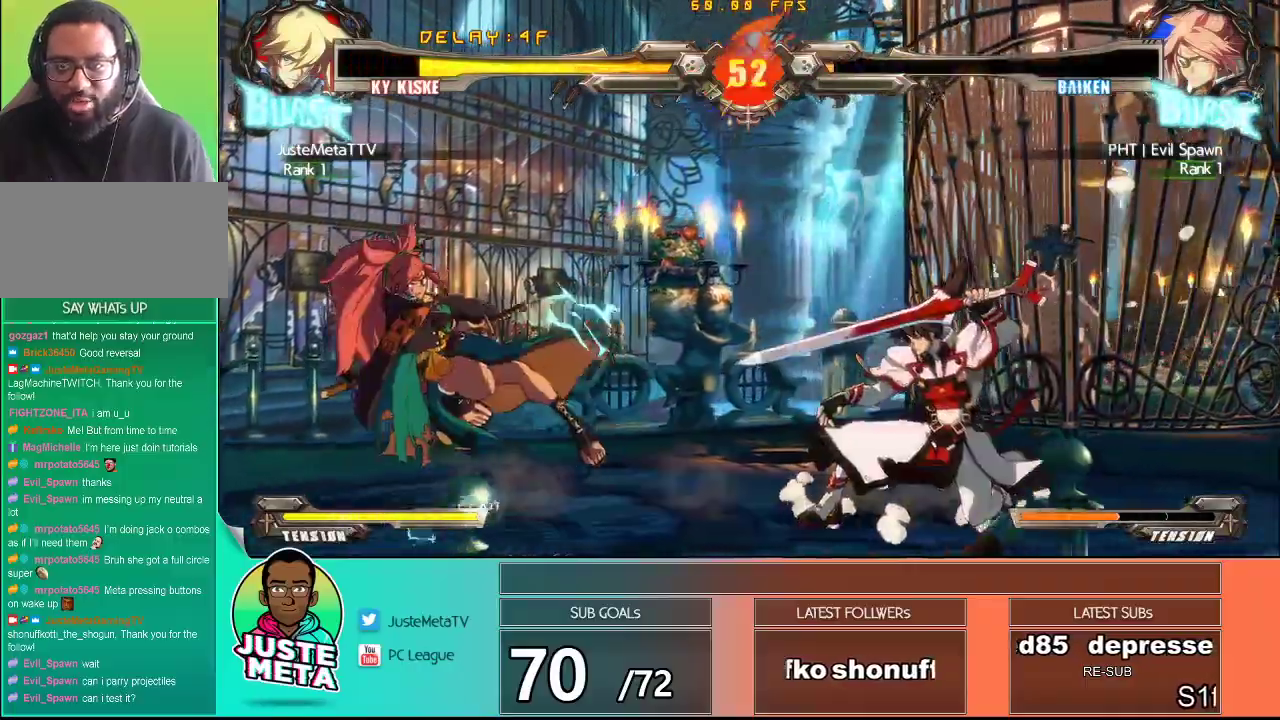
{"buttons": ["TRIANGLE"], "left_stick": "center", "events": [[33, "left_stick", "up-right"], [267, "left_stick", "down-right"], [317, "left_stick", "down-left"], [433, "TRIANGLE", "down"], [433, "left_stick", "center"]]}
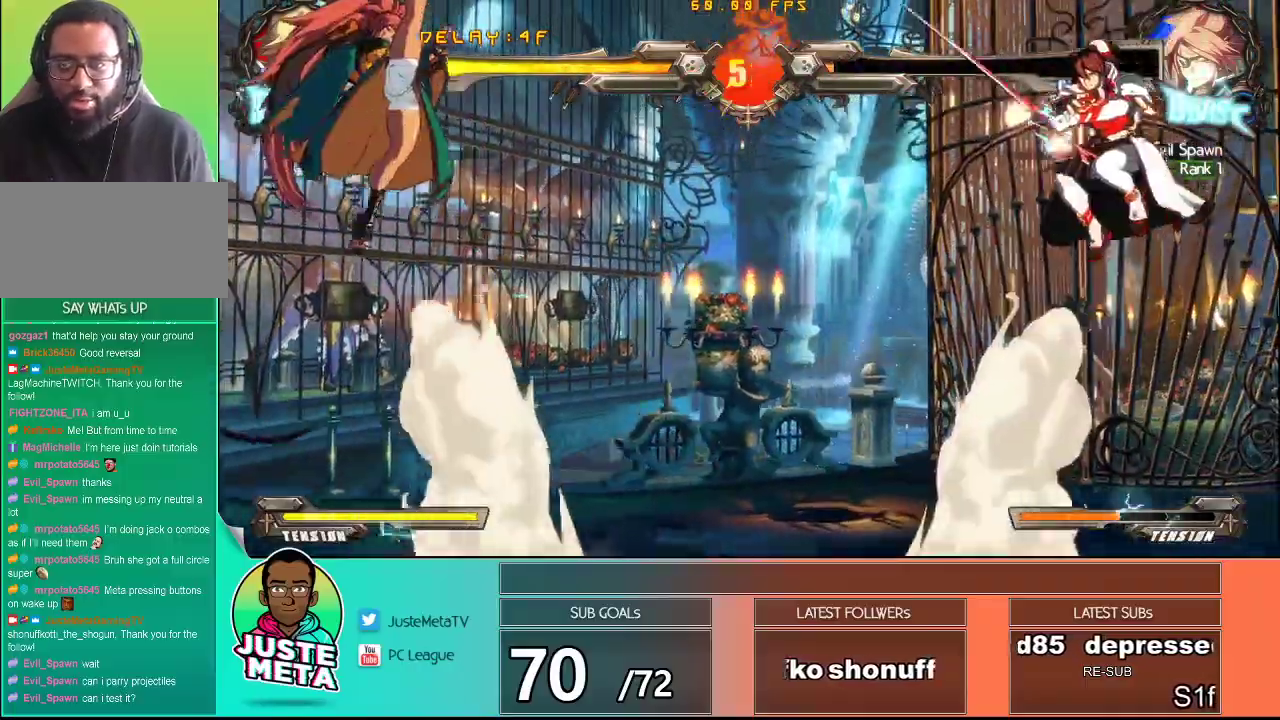
{"buttons": [], "left_stick": "center", "events": [[33, "TRIANGLE", "up"]]}
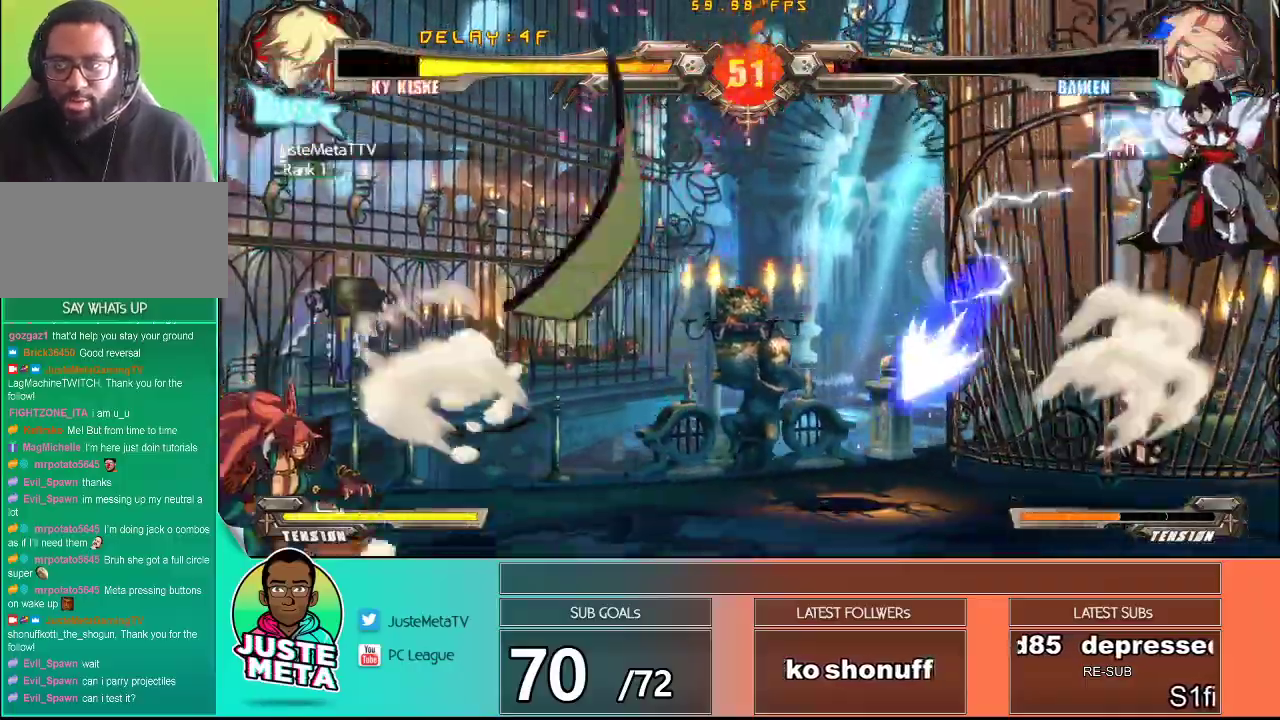
{"buttons": [], "left_stick": "left", "events": [[183, "left_stick", "left"], [250, "left_stick", "center"], [350, "left_stick", "left"], [400, "left_stick", "center"], [467, "left_stick", "left"]]}
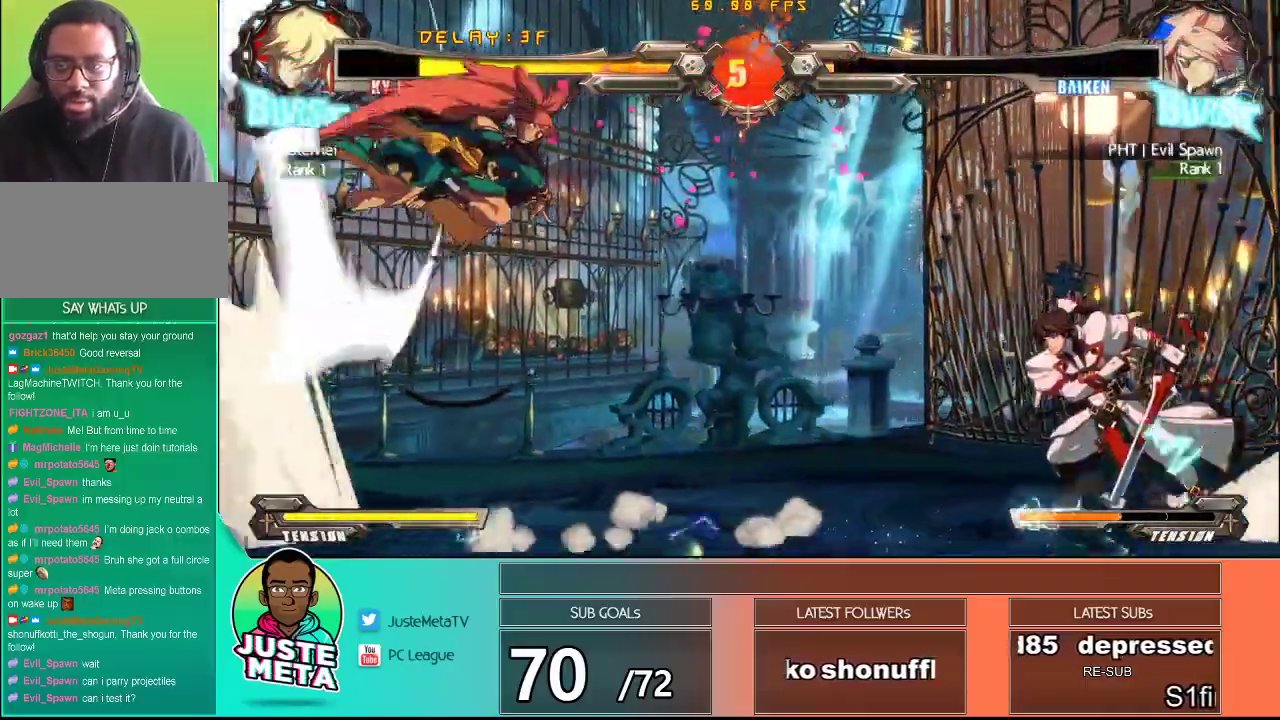
{"buttons": ["TRIANGLE"], "left_stick": "left", "events": [[200, "left_stick", "center"], [250, "TRIANGLE", "down"], [350, "left_stick", "down"], [383, "TRIANGLE", "up"], [467, "TRIANGLE", "down"], [500, "left_stick", "left"]]}
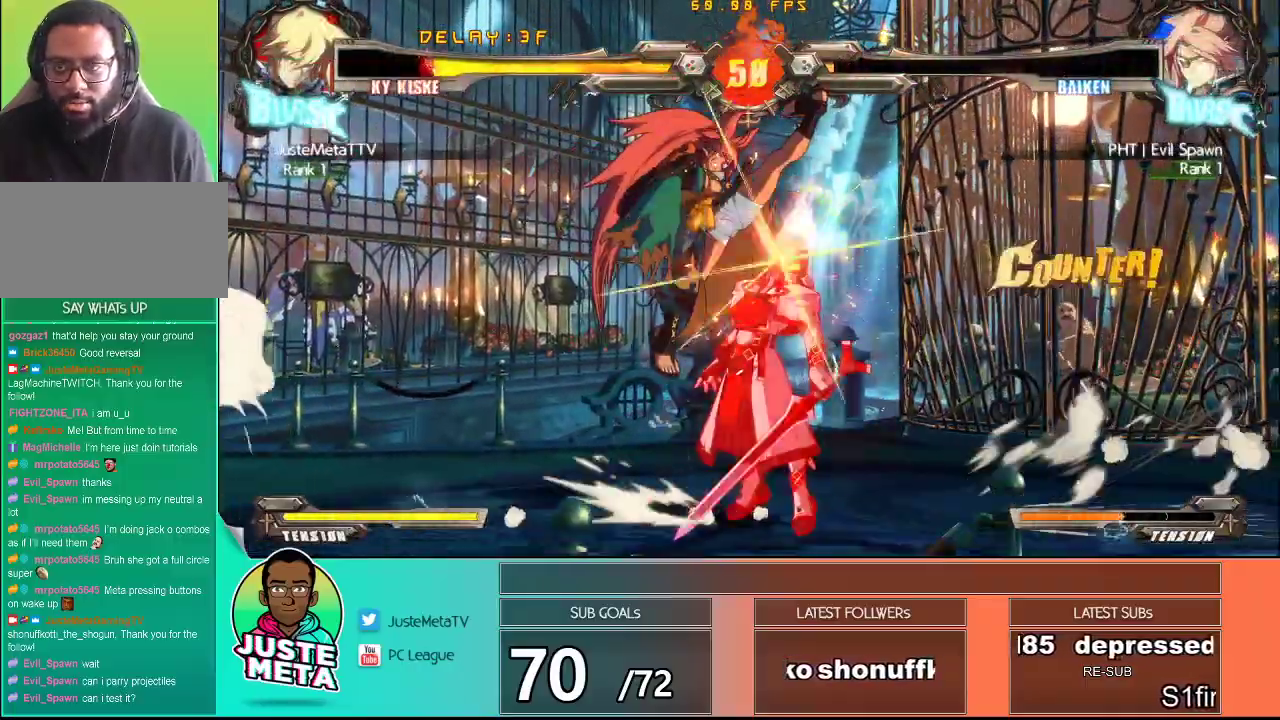
{"buttons": [], "left_stick": "down-right", "events": [[17, "left_stick", "center"], [33, "TRIANGLE", "up"], [100, "TRIANGLE", "down"], [200, "TRIANGLE", "up"], [300, "left_stick", "down-right"]]}
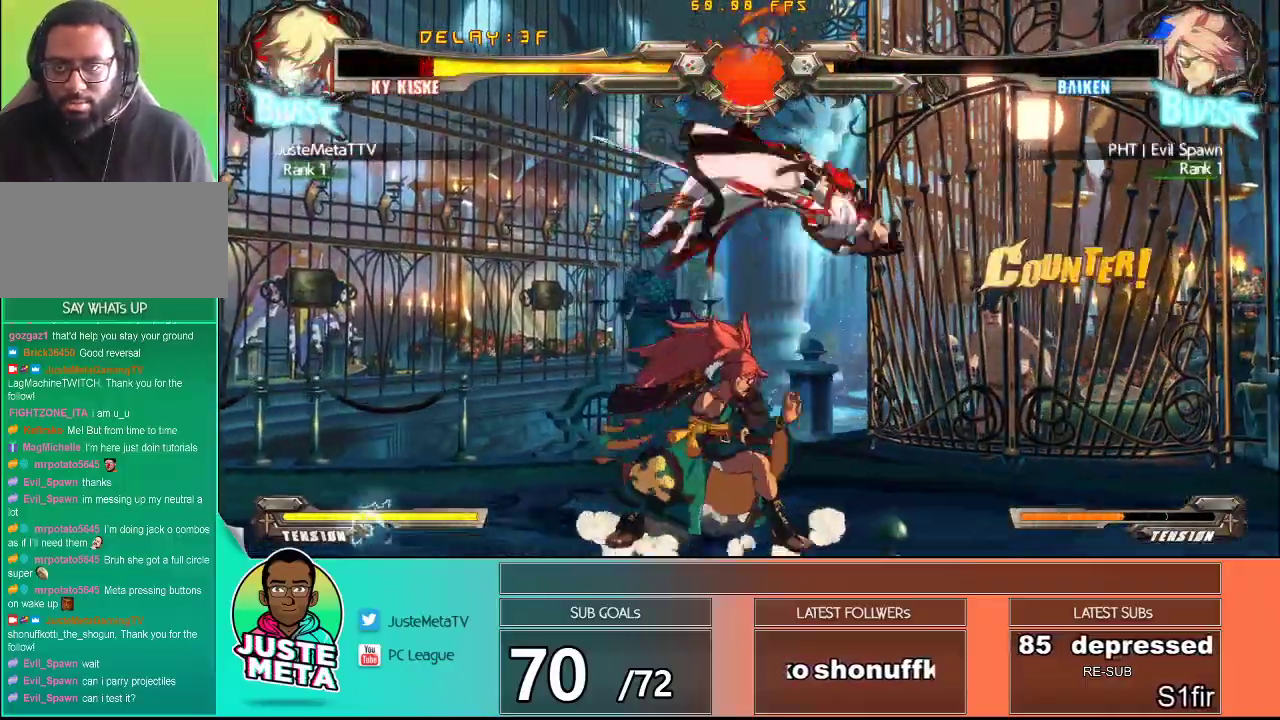
{"buttons": [], "left_stick": "down-right"}
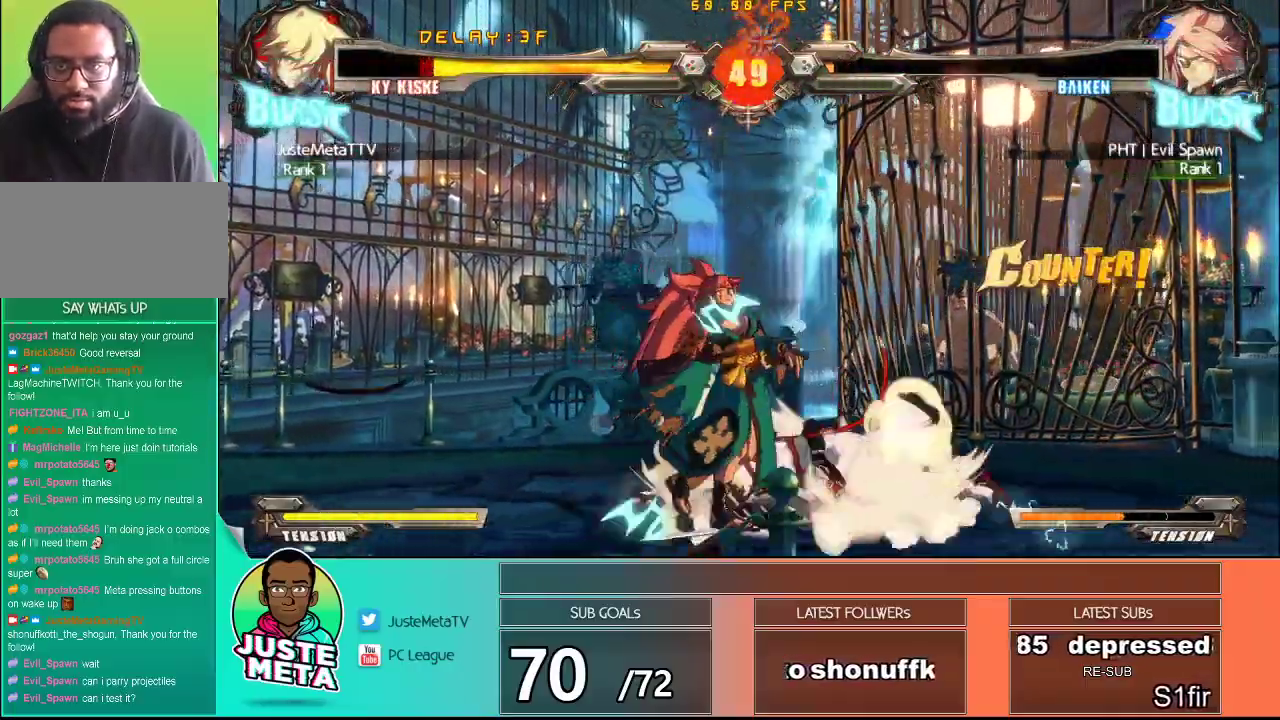
{"buttons": ["CROSS", "SQUARE"], "left_stick": "down-right", "events": [[117, "CROSS", "down"], [117, "SQUARE", "down"]]}